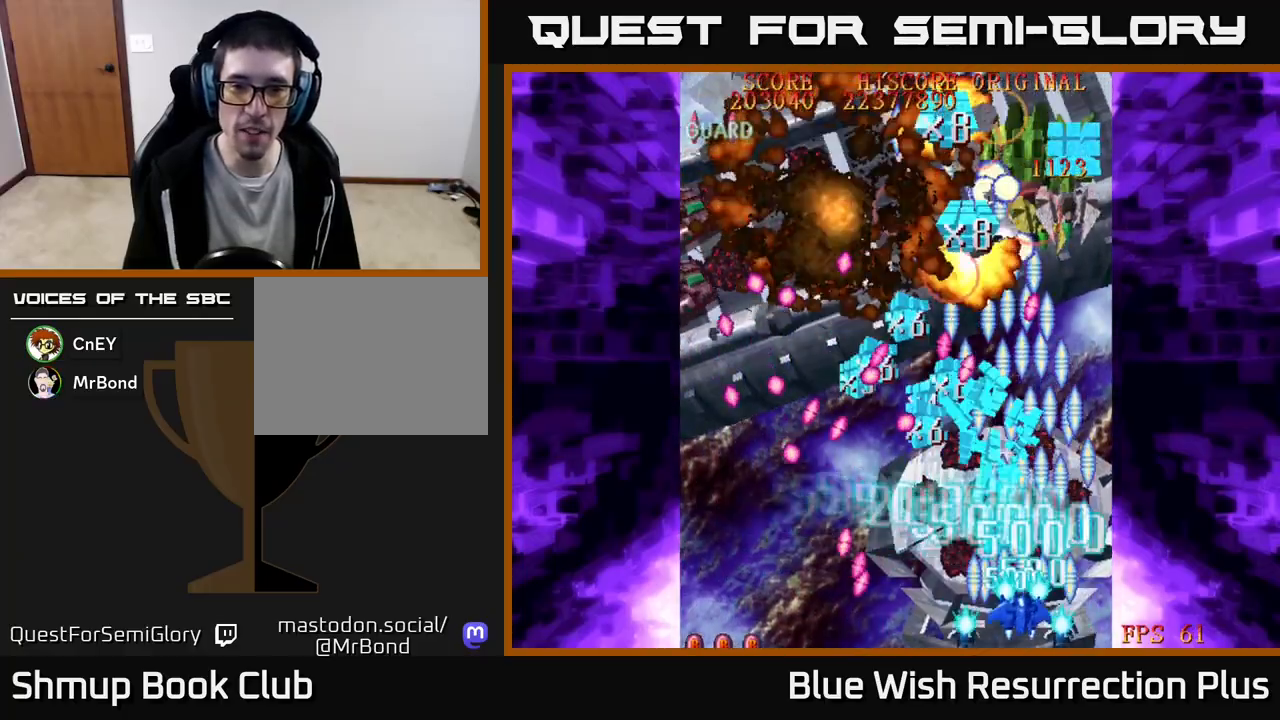
Gameplay with a controller (Xbox layout); each line is a JSON object with the inputs held at the frame after it. "events" lists button and stick changes between this image and that frame as [ms after this image, input, new state], when the widget could be followed in between. Not read: left_stick right_stick.
{"buttons": ["X", "DPAD_RIGHT"], "events": [[67, "DPAD_RIGHT", "up"], [117, "DPAD_LEFT", "down"], [133, "DPAD_UP", "up"], [250, "DPAD_DOWN", "down"], [250, "DPAD_LEFT", "up"], [300, "DPAD_RIGHT", "down"], [333, "DPAD_DOWN", "up"], [350, "X", "down"], [383, "A", "up"]]}
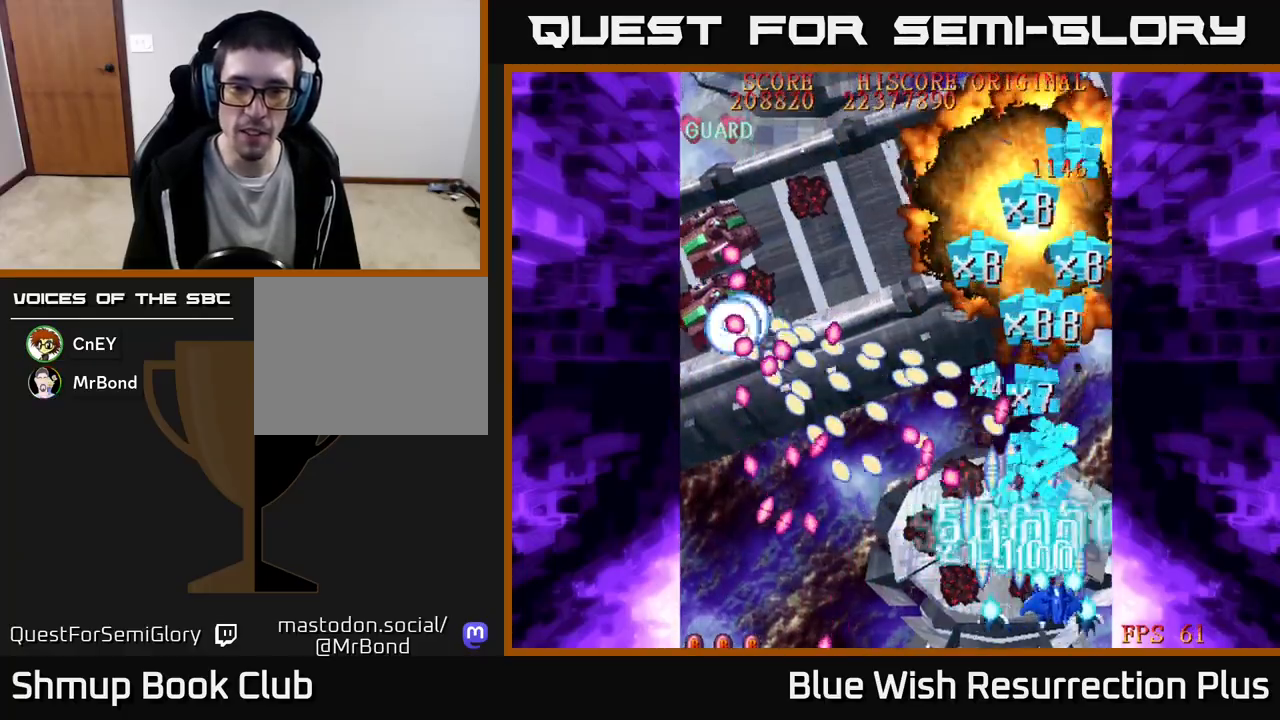
{"buttons": ["X", "DPAD_UP", "DPAD_LEFT"], "events": [[33, "DPAD_UP", "down"], [133, "X", "up"], [200, "X", "down"], [250, "DPAD_RIGHT", "up"], [450, "DPAD_LEFT", "down"]]}
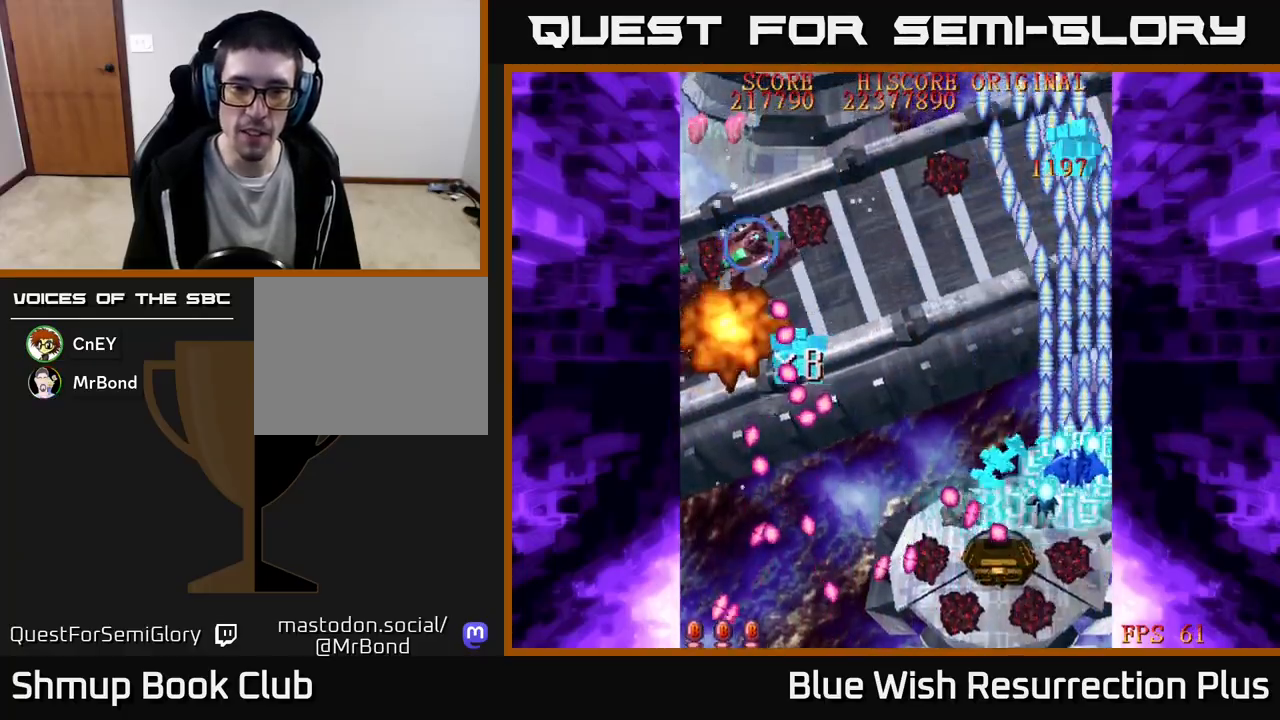
{"buttons": ["X", "DPAD_UP"], "events": [[67, "A", "down"], [133, "X", "up"], [183, "DPAD_UP", "up"], [383, "DPAD_LEFT", "up"], [417, "DPAD_UP", "down"], [467, "X", "down"], [500, "A", "up"]]}
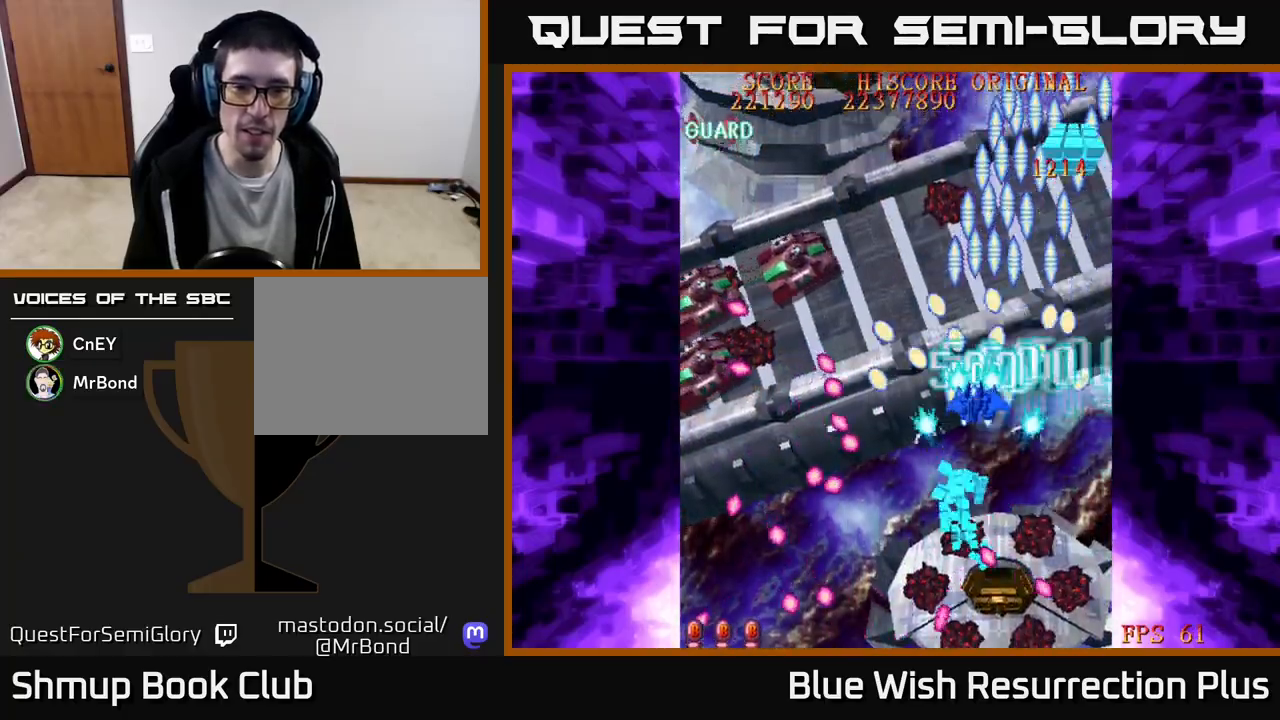
{"buttons": ["X"], "events": [[17, "DPAD_LEFT", "down"], [100, "DPAD_UP", "up"], [167, "DPAD_LEFT", "up"], [200, "DPAD_RIGHT", "down"], [300, "DPAD_UP", "down"], [333, "DPAD_RIGHT", "up"], [367, "DPAD_UP", "up"]]}
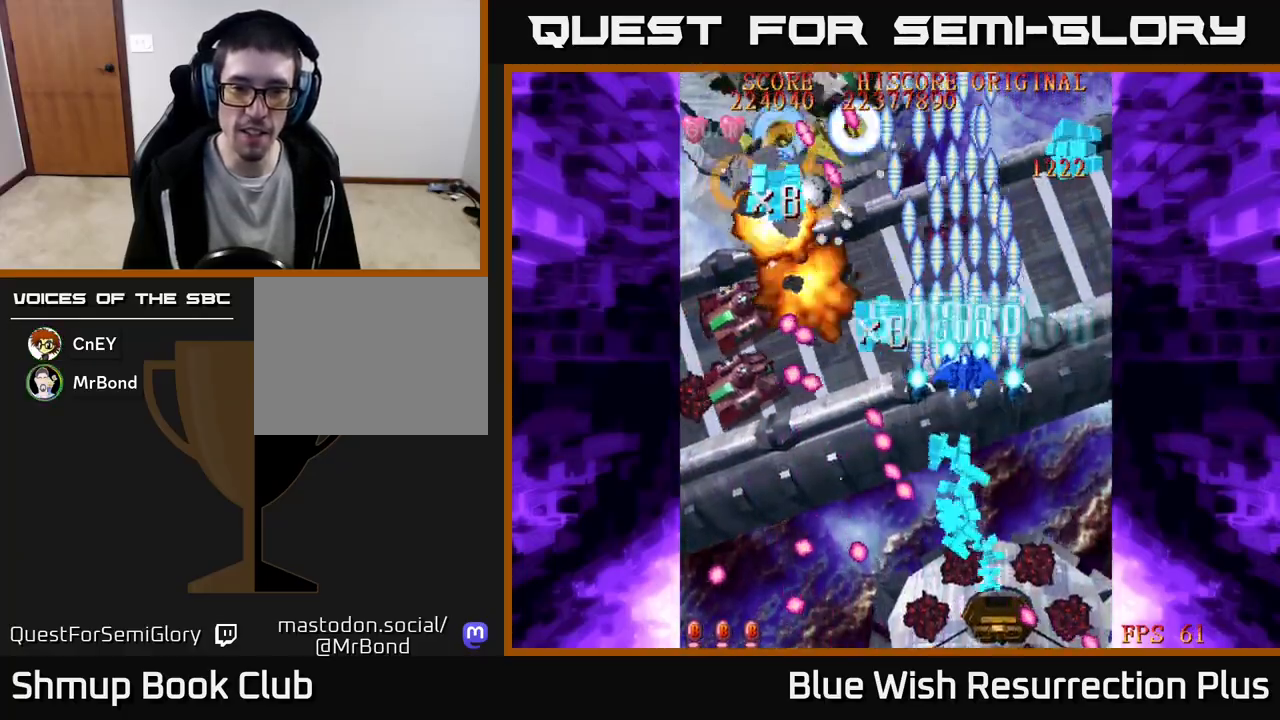
{"buttons": ["X", "DPAD_DOWN", "DPAD_LEFT"], "events": [[67, "DPAD_LEFT", "down"], [200, "DPAD_DOWN", "down"], [200, "DPAD_LEFT", "up"], [417, "DPAD_DOWN", "up"], [417, "DPAD_LEFT", "down"], [500, "DPAD_DOWN", "down"]]}
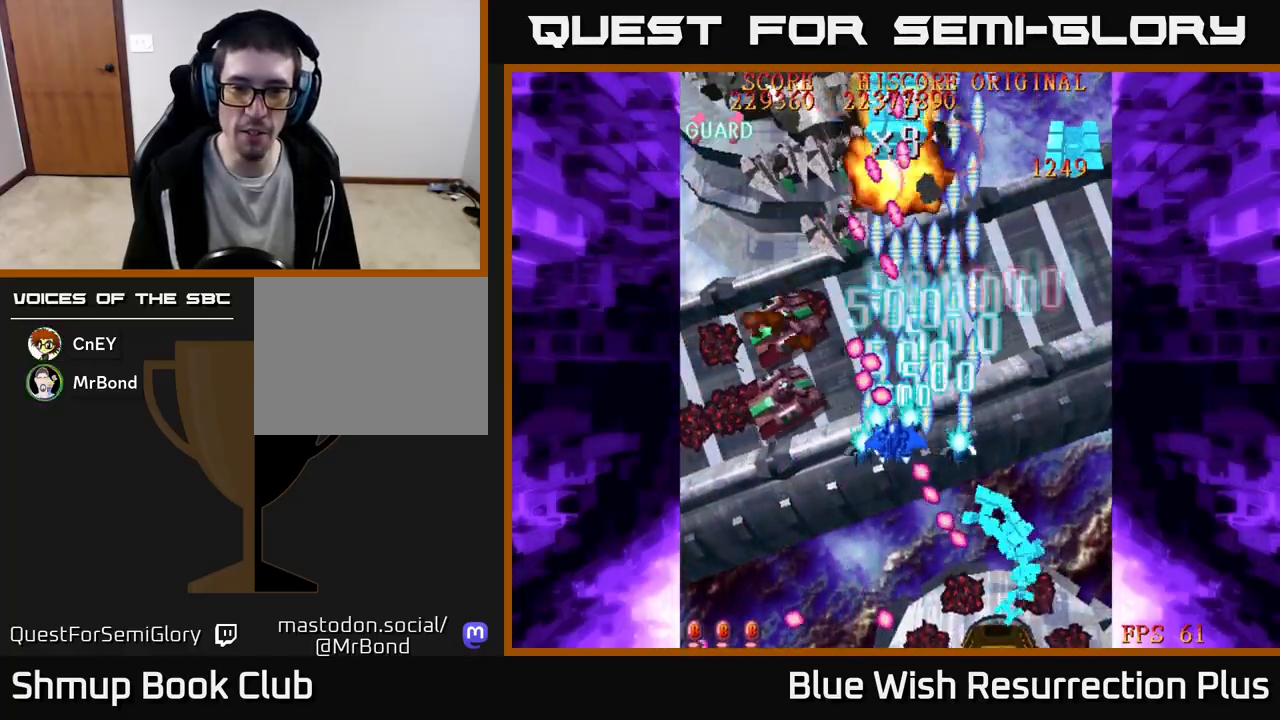
{"buttons": ["X", "DPAD_LEFT"], "events": [[267, "DPAD_DOWN", "up"], [317, "X", "up"], [367, "X", "down"]]}
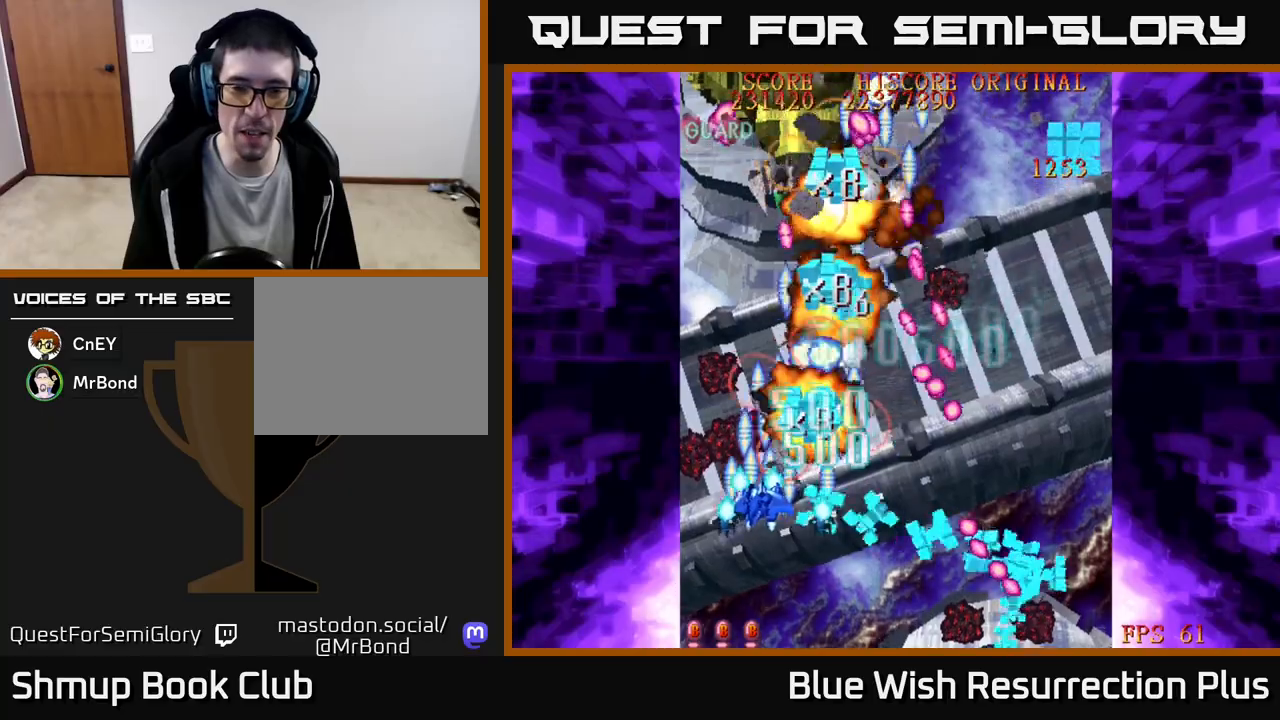
{"buttons": ["X", "DPAD_UP", "DPAD_RIGHT"], "events": [[33, "X", "up"], [50, "X", "down"], [300, "DPAD_UP", "down"], [400, "DPAD_LEFT", "up"], [433, "DPAD_RIGHT", "down"]]}
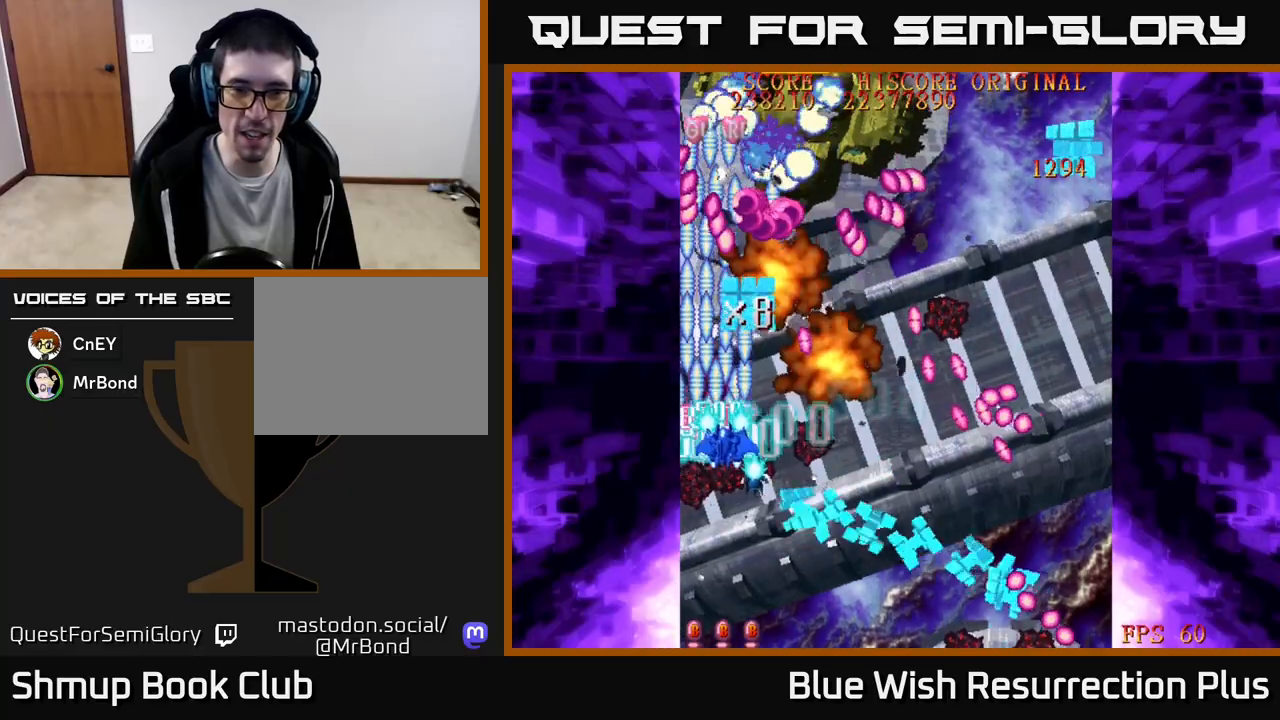
{"buttons": ["A", "DPAD_DOWN"], "events": [[83, "DPAD_UP", "up"], [100, "A", "down"], [117, "DPAD_DOWN", "down"], [150, "X", "up"], [217, "DPAD_RIGHT", "up"]]}
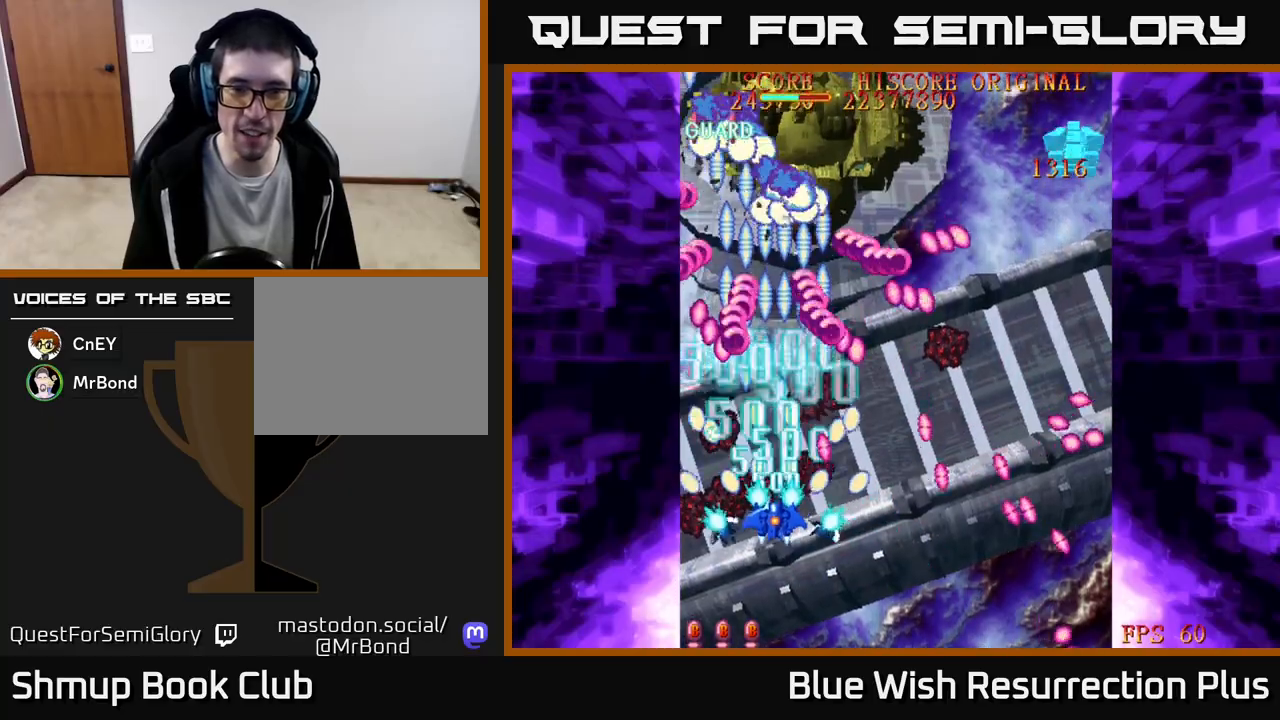
{"buttons": ["A", "DPAD_UP"], "events": [[17, "DPAD_DOWN", "up"], [417, "DPAD_UP", "down"]]}
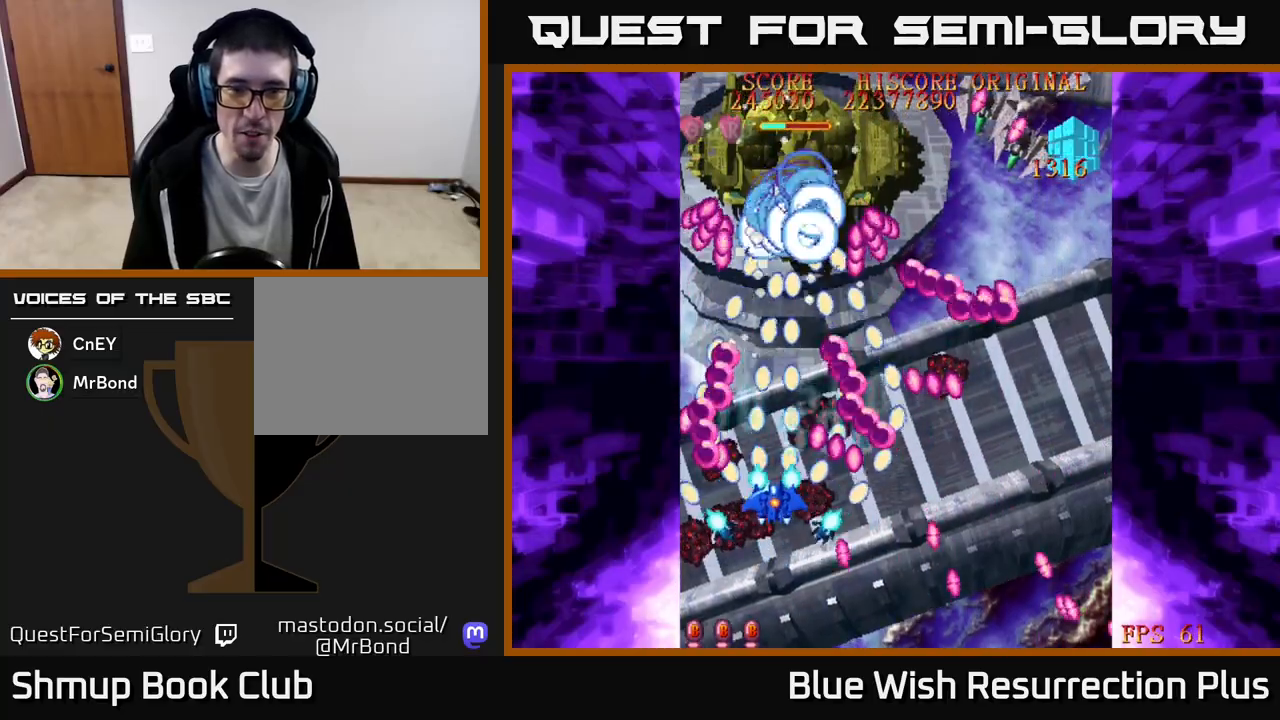
{"buttons": ["X"], "events": [[167, "DPAD_LEFT", "down"], [267, "DPAD_LEFT", "up"], [267, "X", "down"], [317, "A", "up"], [433, "DPAD_UP", "up"]]}
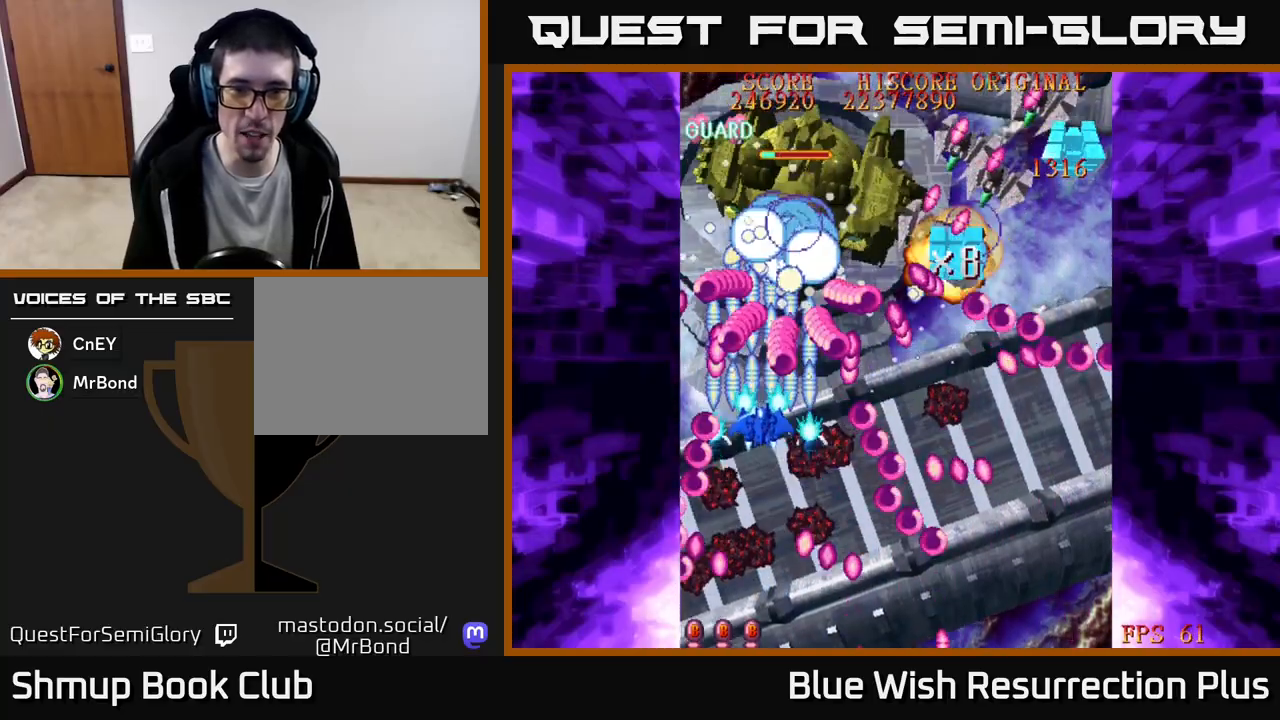
{"buttons": ["X", "DPAD_DOWN"], "events": [[33, "DPAD_DOWN", "down"], [333, "DPAD_RIGHT", "down"], [483, "DPAD_RIGHT", "up"]]}
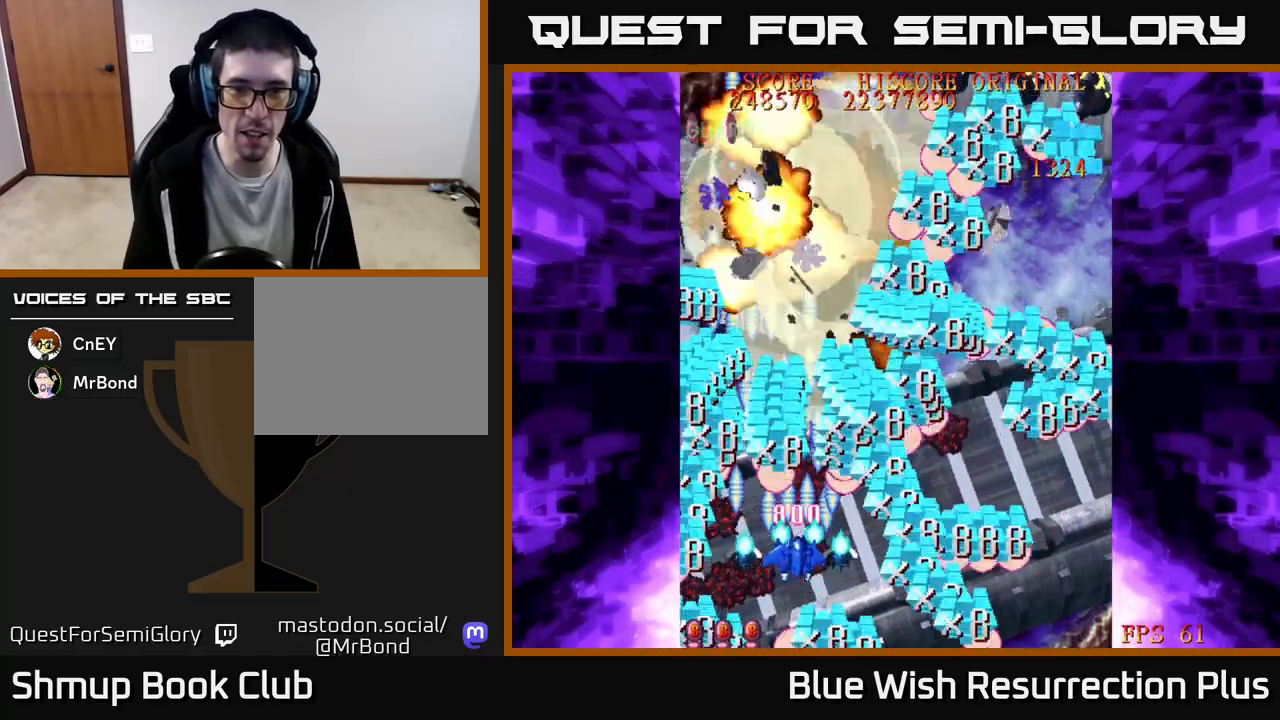
{"buttons": ["X", "DPAD_UP", "DPAD_LEFT"], "events": [[183, "DPAD_DOWN", "up"], [183, "DPAD_RIGHT", "down"], [267, "DPAD_UP", "down"], [300, "A", "down"], [350, "DPAD_RIGHT", "up"], [350, "X", "up"], [483, "DPAD_LEFT", "down"], [483, "X", "down"], [500, "A", "up"]]}
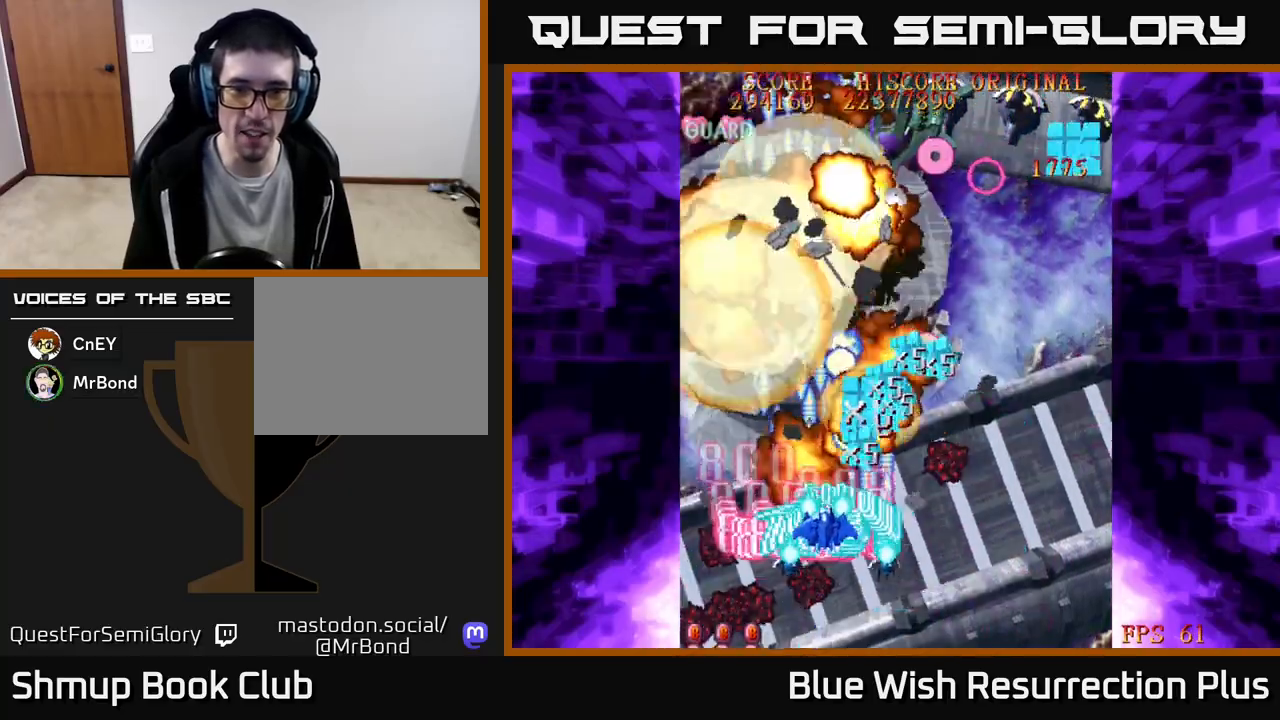
{"buttons": ["X", "DPAD_UP"], "events": [[117, "X", "up"], [150, "DPAD_LEFT", "up"], [167, "X", "down"], [383, "X", "up"], [467, "X", "down"]]}
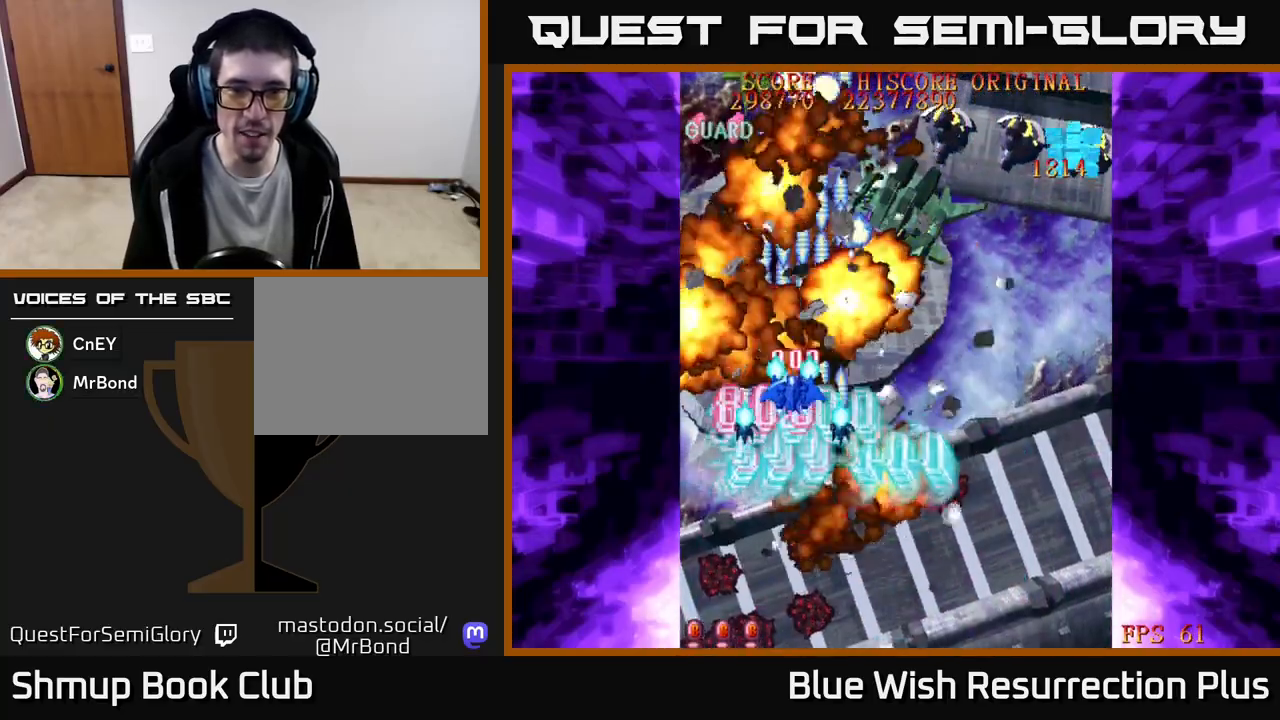
{"buttons": ["X", "DPAD_DOWN", "DPAD_RIGHT"], "events": [[100, "X", "up"], [167, "X", "down"], [283, "X", "up"], [350, "DPAD_RIGHT", "down"], [350, "DPAD_UP", "up"], [367, "X", "down"], [383, "DPAD_DOWN", "down"]]}
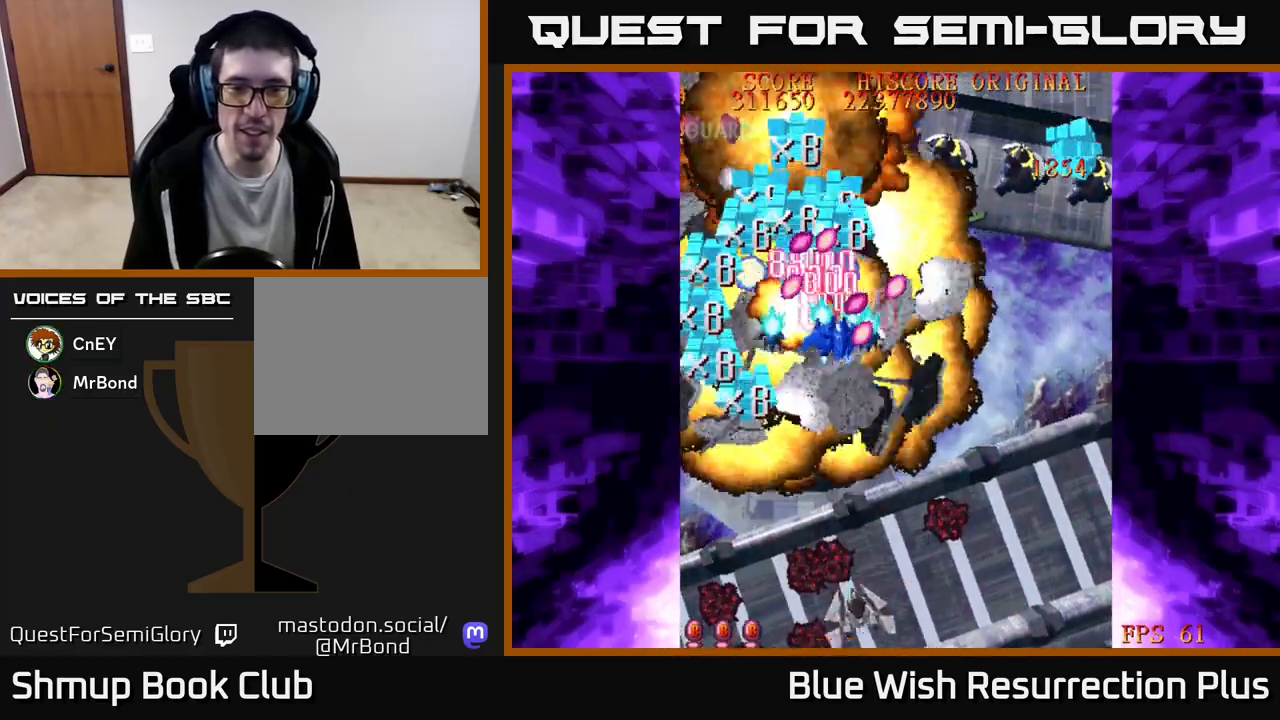
{"buttons": ["DPAD_DOWN", "DPAD_RIGHT"], "events": [[50, "X", "up"], [100, "X", "down"], [500, "X", "up"]]}
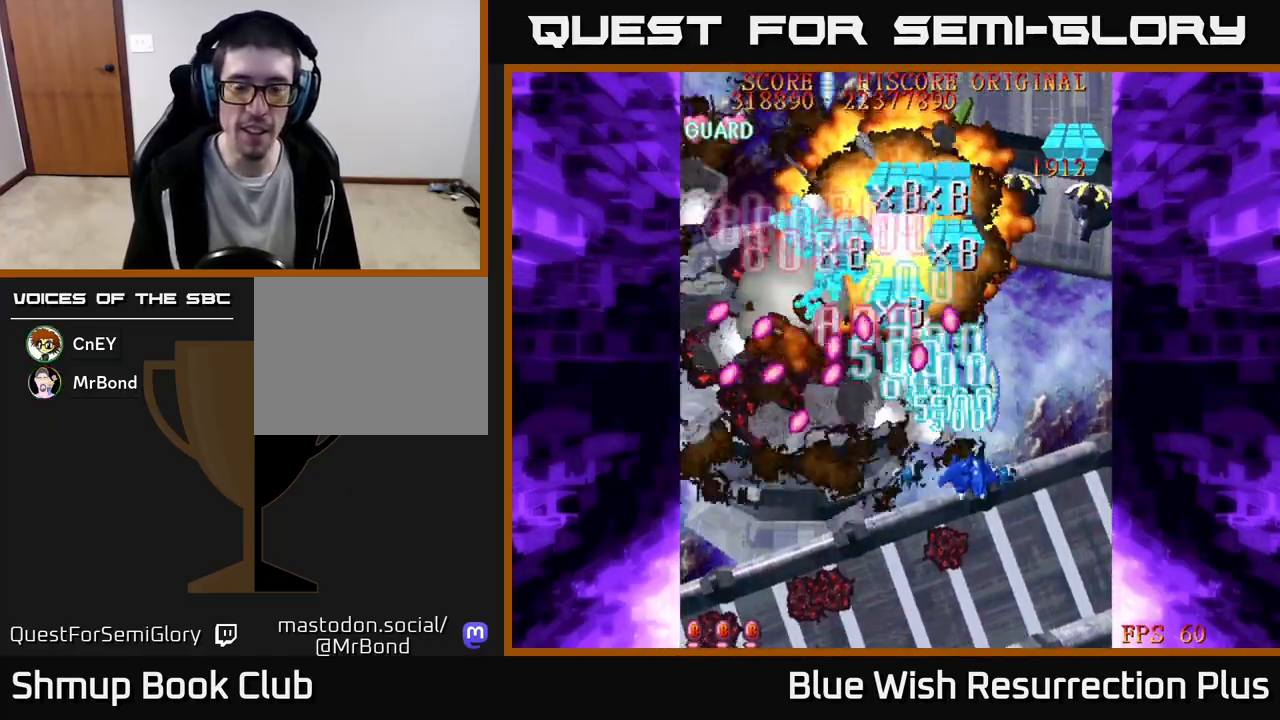
{"buttons": ["X", "DPAD_DOWN", "DPAD_RIGHT"], "events": [[50, "X", "down"], [250, "X", "up"], [283, "X", "down"]]}
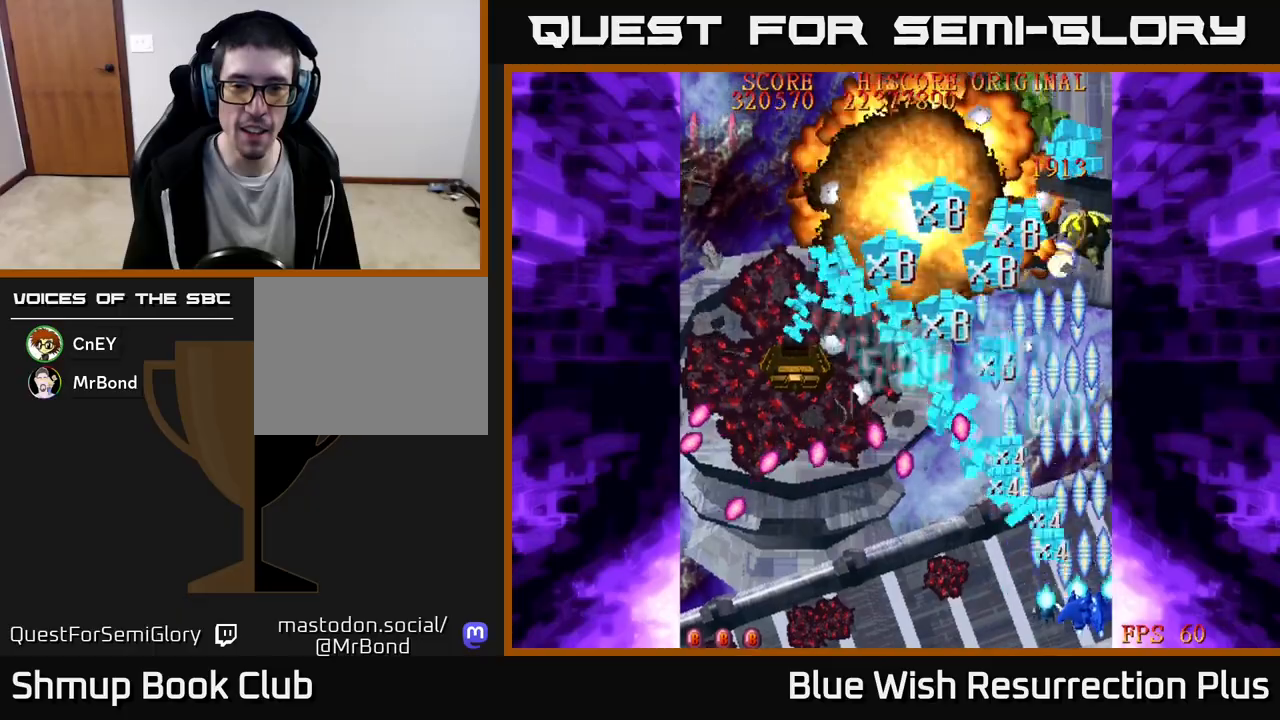
{"buttons": ["X", "DPAD_UP"], "events": [[33, "DPAD_DOWN", "up"], [83, "DPAD_RIGHT", "up"], [83, "DPAD_UP", "down"], [100, "X", "up"], [183, "X", "down"], [317, "X", "up"], [400, "X", "down"]]}
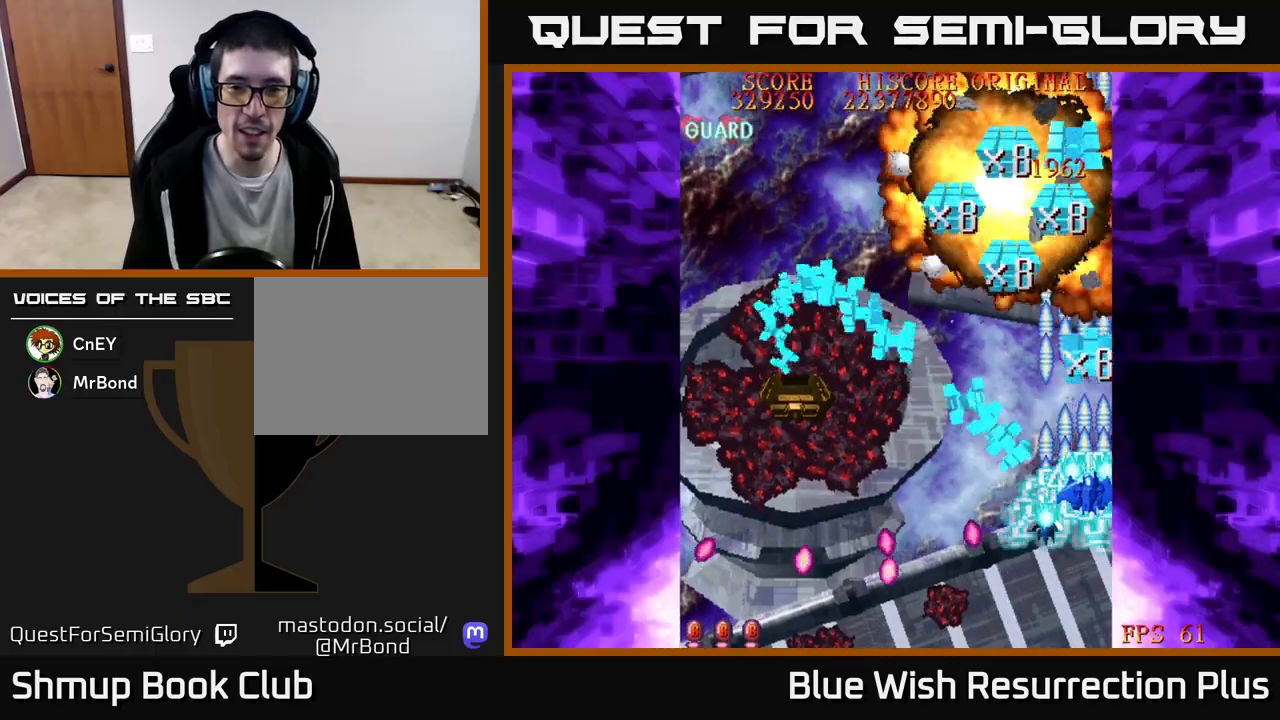
{"buttons": ["X", "DPAD_LEFT"], "events": [[17, "DPAD_LEFT", "down"], [67, "X", "up"], [83, "DPAD_UP", "up"], [117, "X", "down"], [300, "X", "up"], [350, "X", "down"]]}
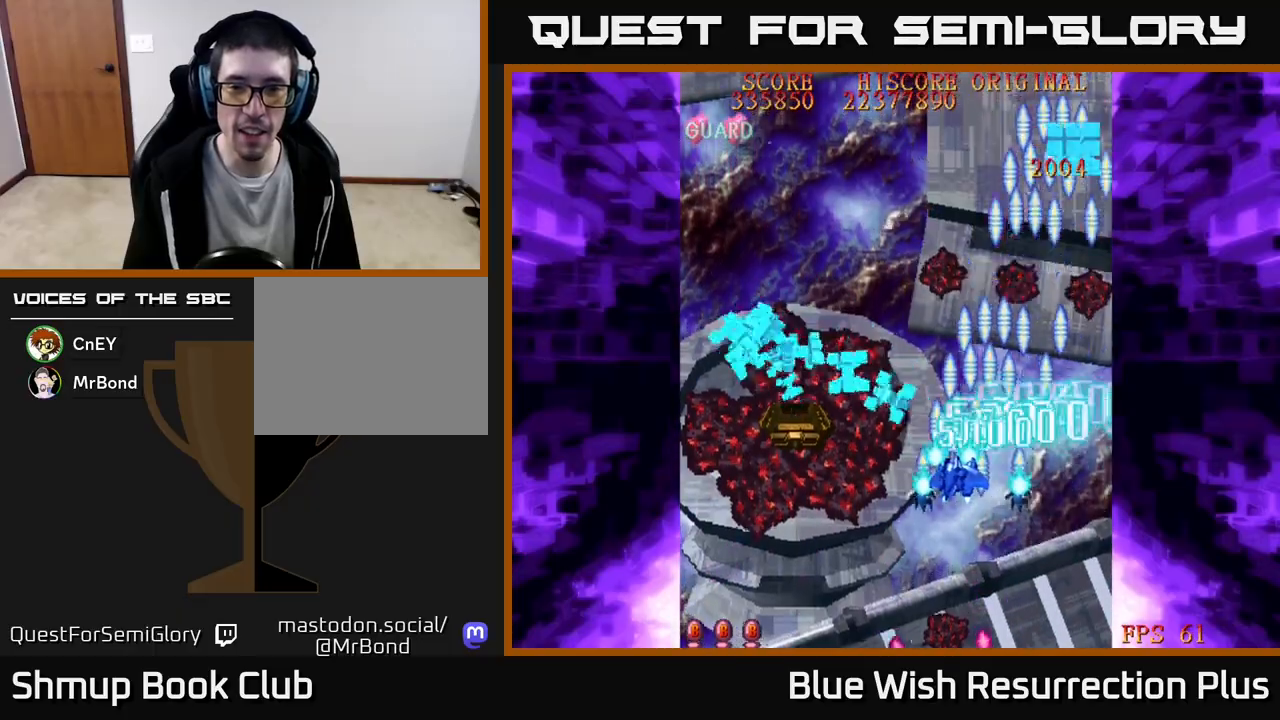
{"buttons": ["X", "DPAD_LEFT"], "events": []}
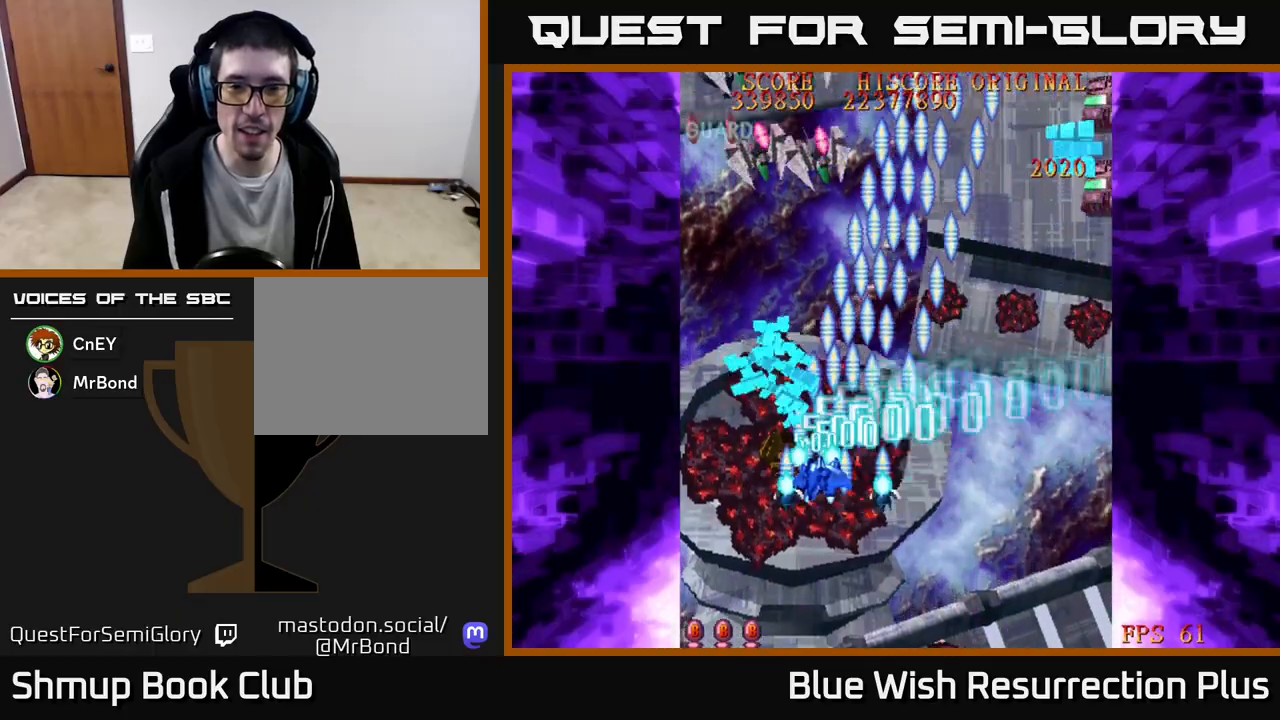
{"buttons": ["X", "DPAD_LEFT"], "events": []}
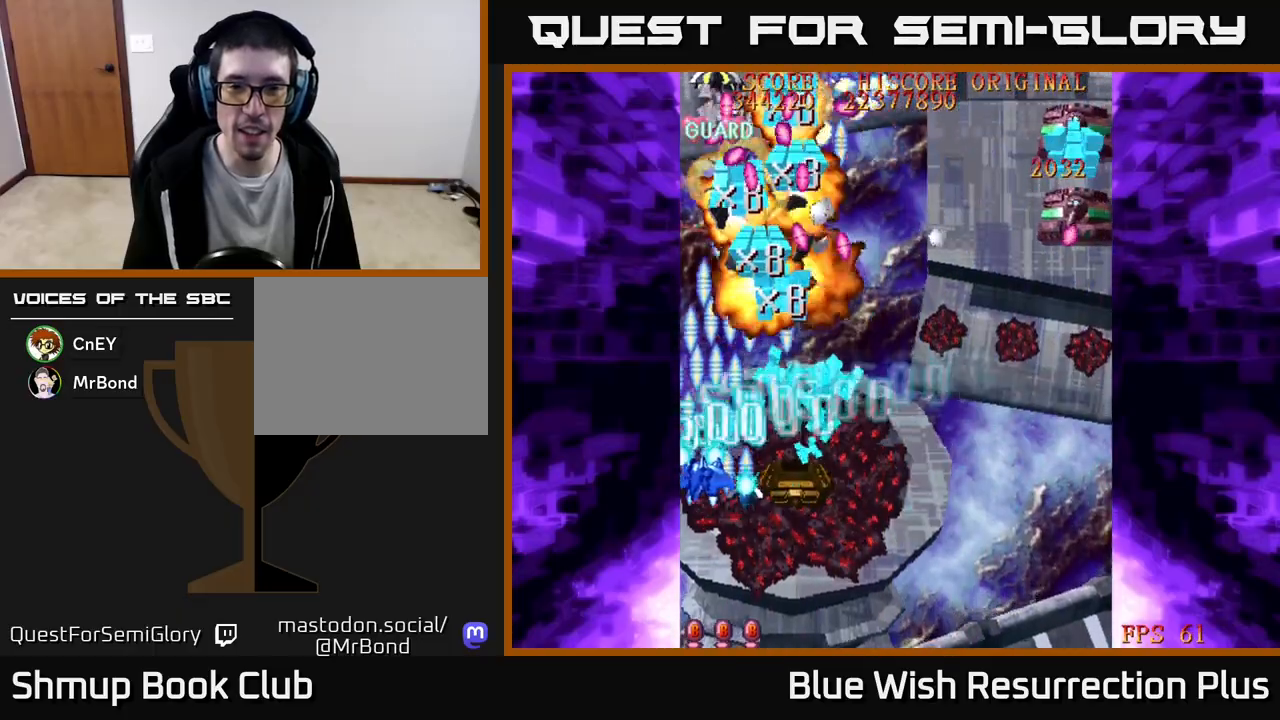
{"buttons": ["A", "DPAD_RIGHT"], "events": [[117, "DPAD_DOWN", "down"], [117, "DPAD_LEFT", "up"], [133, "DPAD_RIGHT", "down"], [150, "A", "down"], [150, "DPAD_DOWN", "up"], [183, "X", "up"]]}
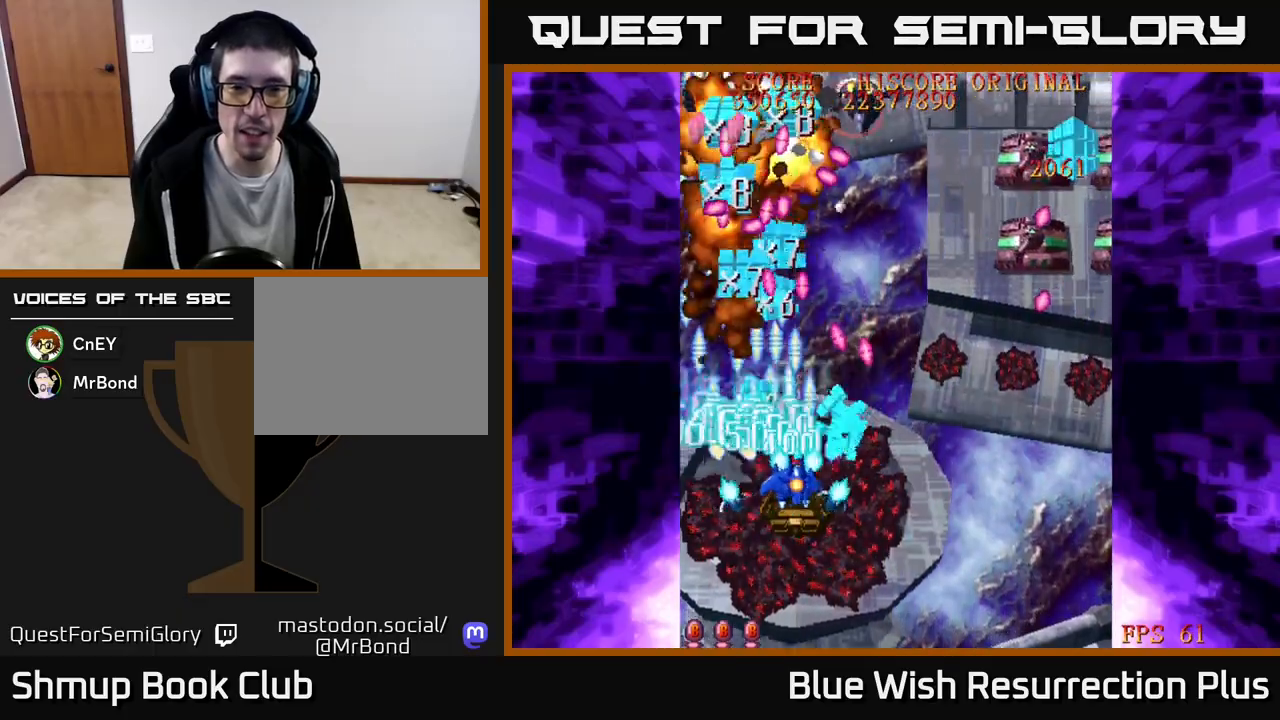
{"buttons": ["A", "DPAD_DOWN", "DPAD_RIGHT"], "events": [[450, "DPAD_DOWN", "down"]]}
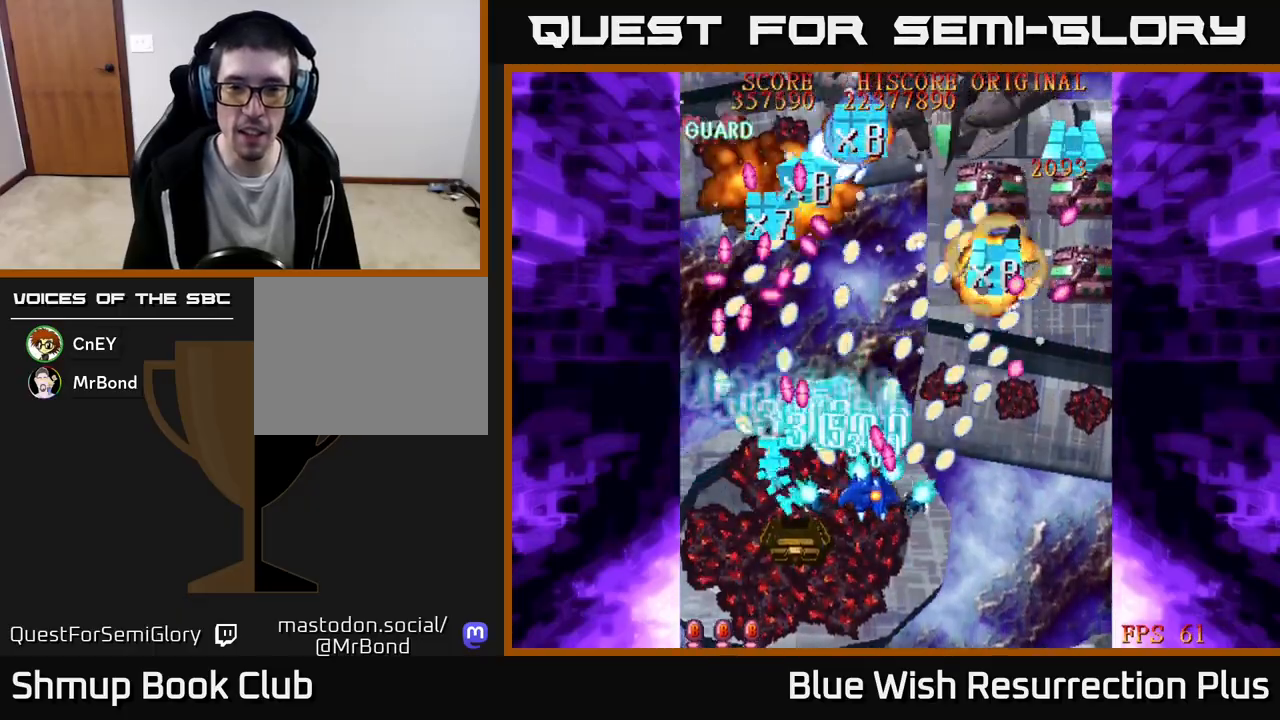
{"buttons": ["A", "DPAD_DOWN", "DPAD_RIGHT"], "events": []}
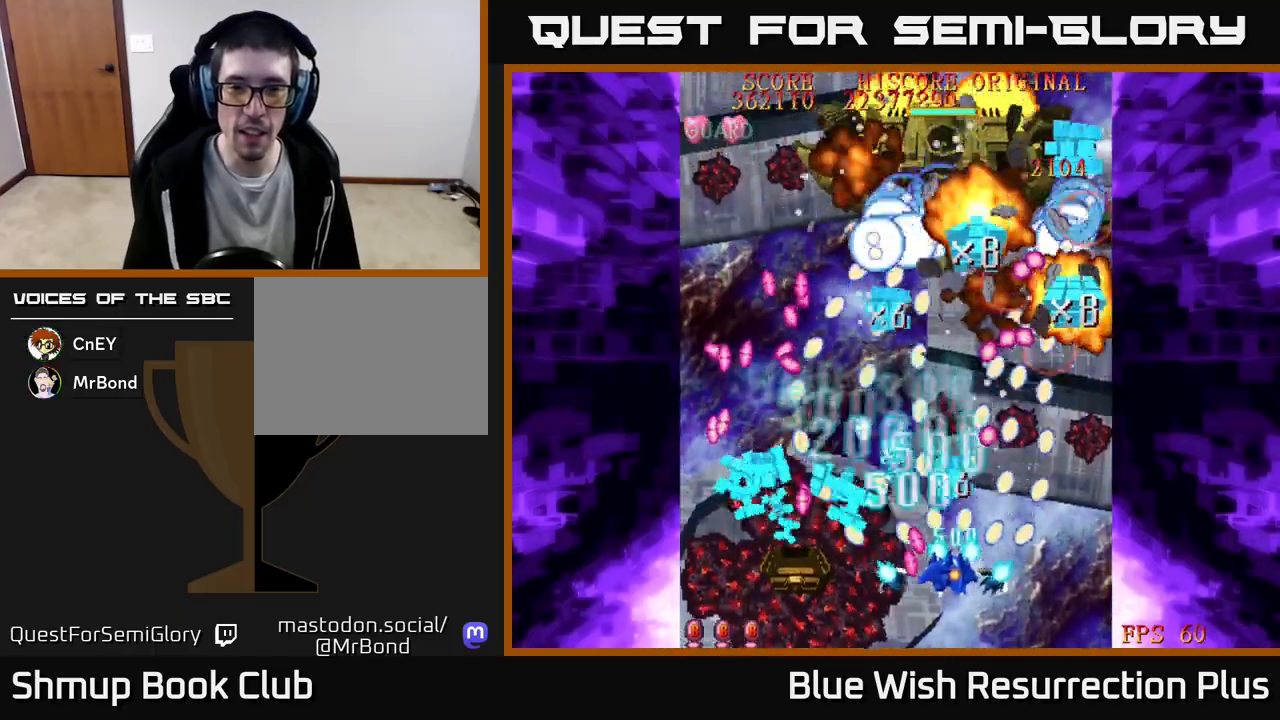
{"buttons": ["X"], "events": [[50, "DPAD_DOWN", "up"], [67, "X", "down"], [117, "A", "up"], [133, "DPAD_DOWN", "down"], [167, "DPAD_RIGHT", "up"], [367, "DPAD_DOWN", "up"]]}
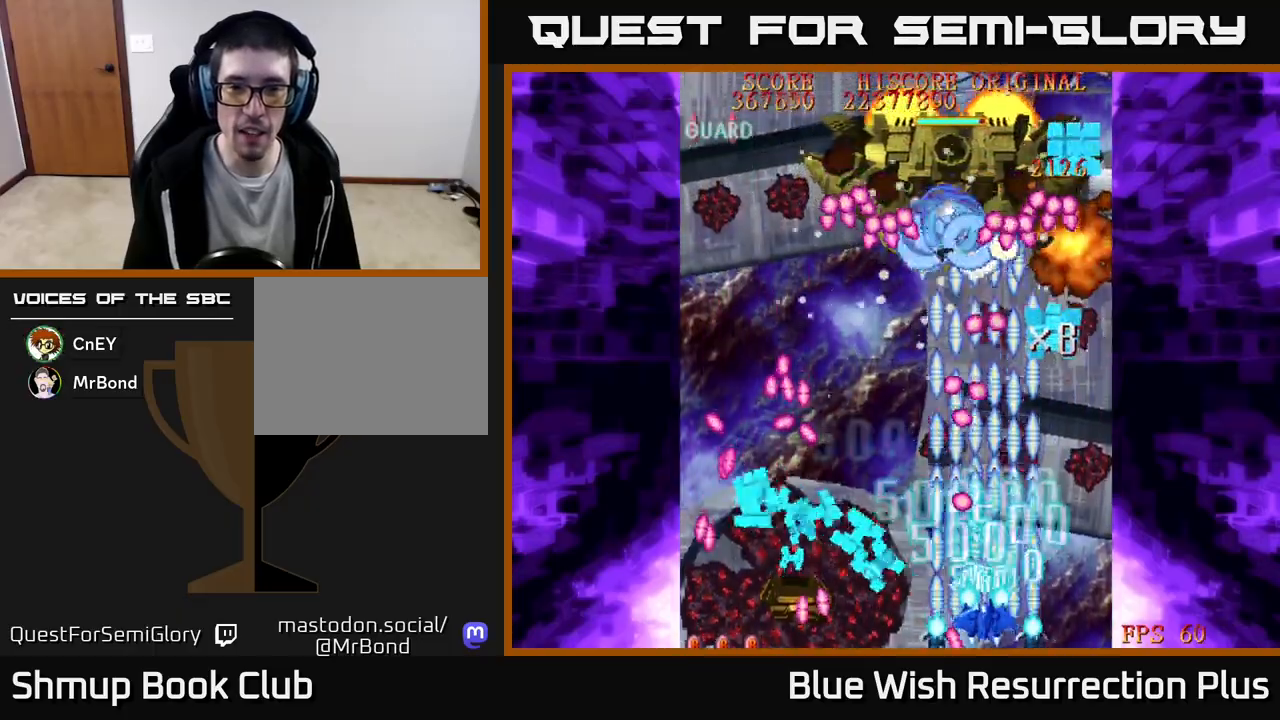
{"buttons": ["X"], "events": [[83, "X", "up"], [150, "X", "down"], [333, "DPAD_RIGHT", "down"], [483, "DPAD_RIGHT", "up"]]}
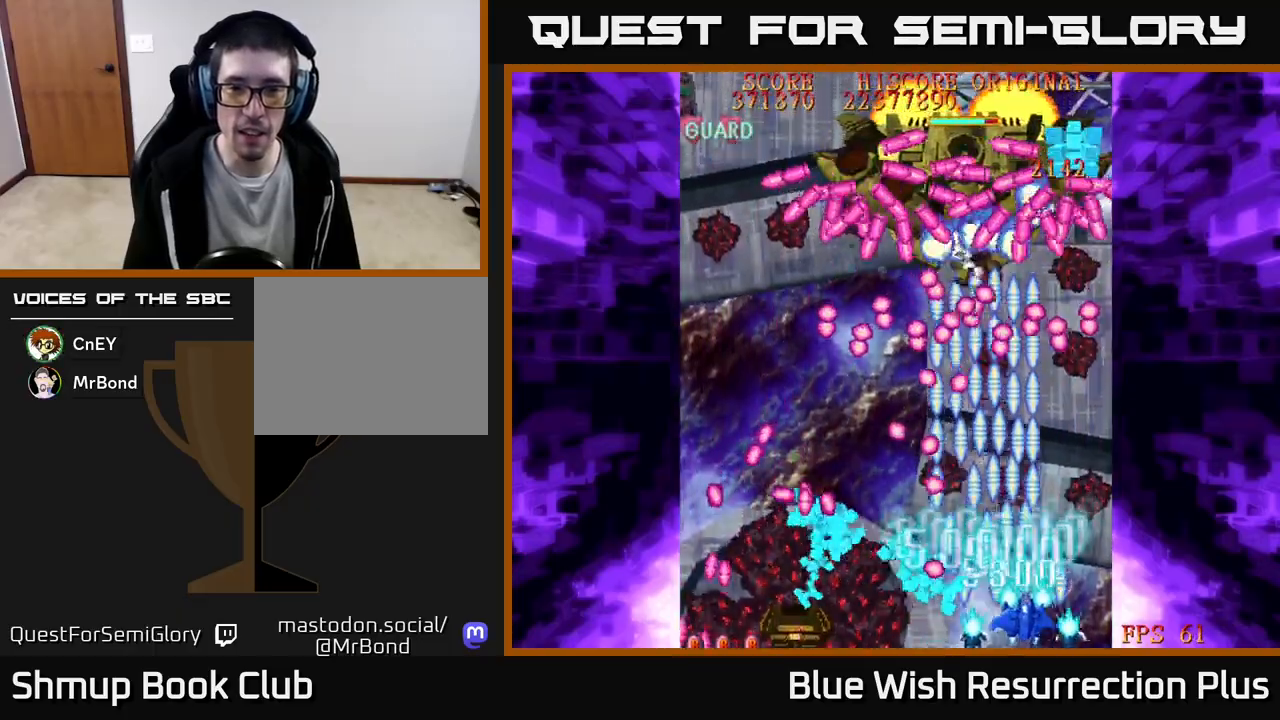
{"buttons": ["A"], "events": [[217, "A", "down"], [250, "X", "up"]]}
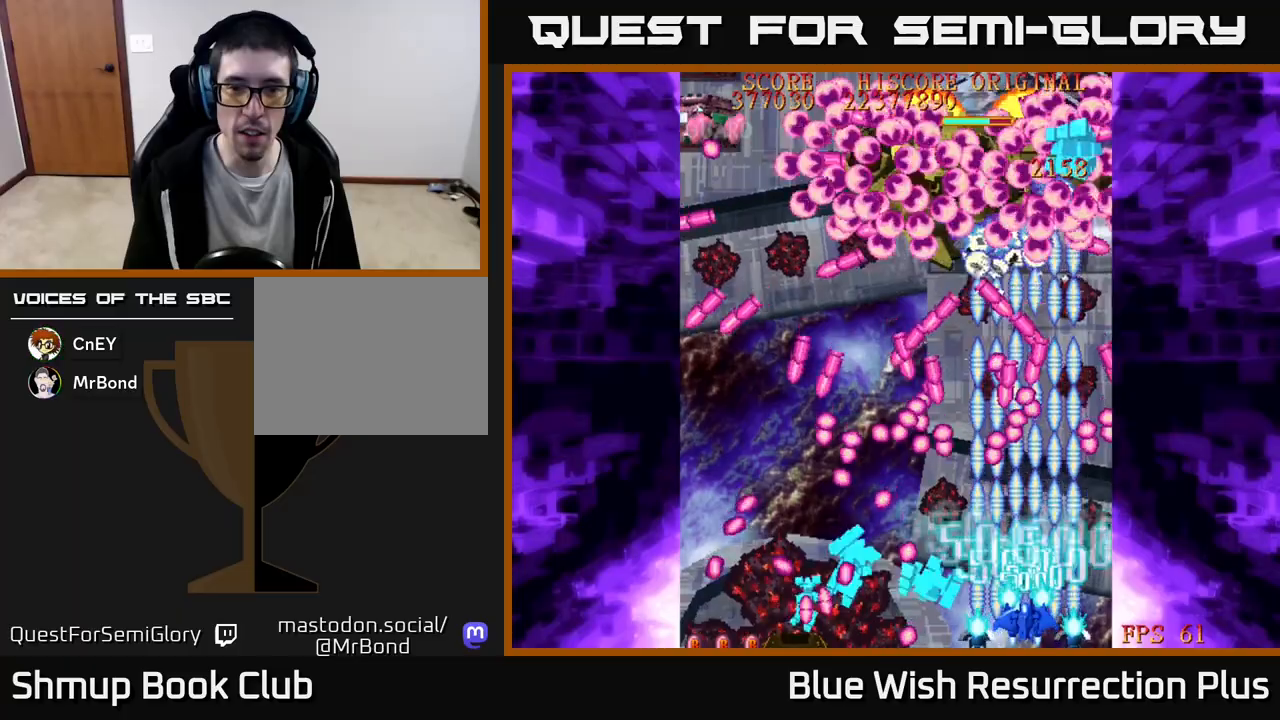
{"buttons": ["A"], "events": [[383, "DPAD_RIGHT", "down"], [500, "DPAD_RIGHT", "up"]]}
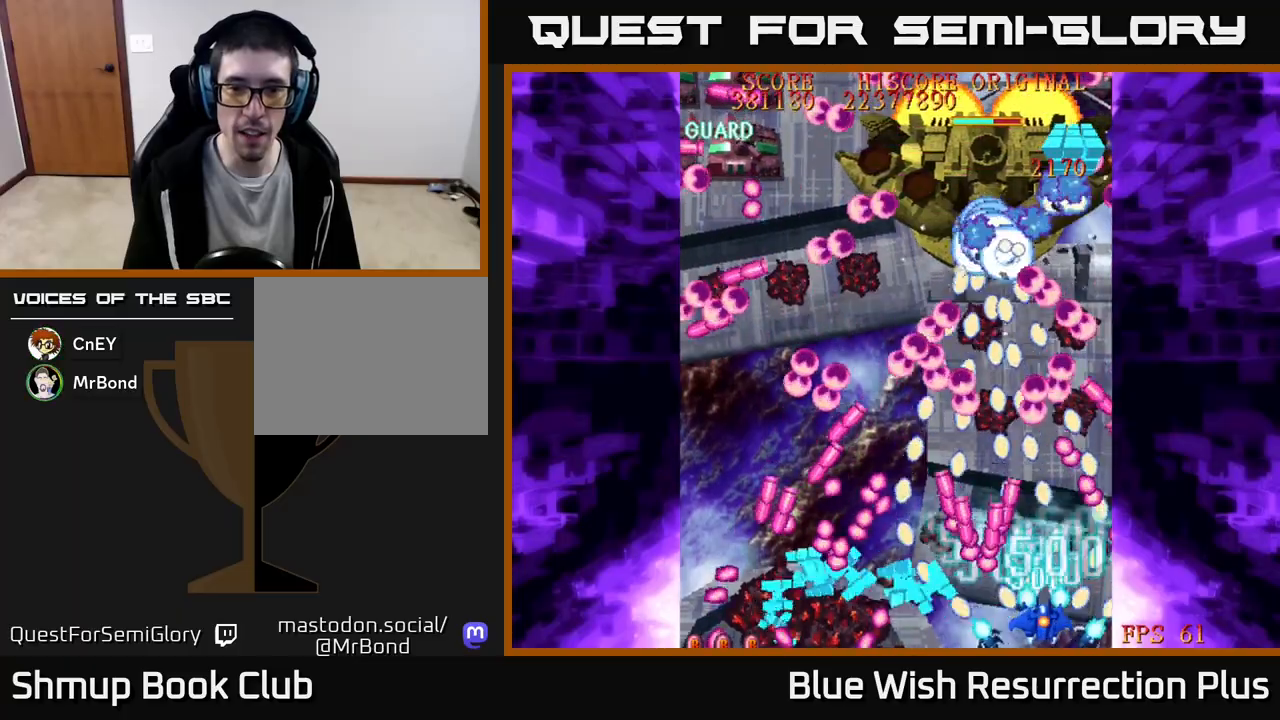
{"buttons": ["A", "DPAD_UP", "DPAD_RIGHT"], "events": [[133, "DPAD_RIGHT", "down"], [250, "DPAD_RIGHT", "up"], [400, "DPAD_RIGHT", "down"], [483, "DPAD_UP", "down"]]}
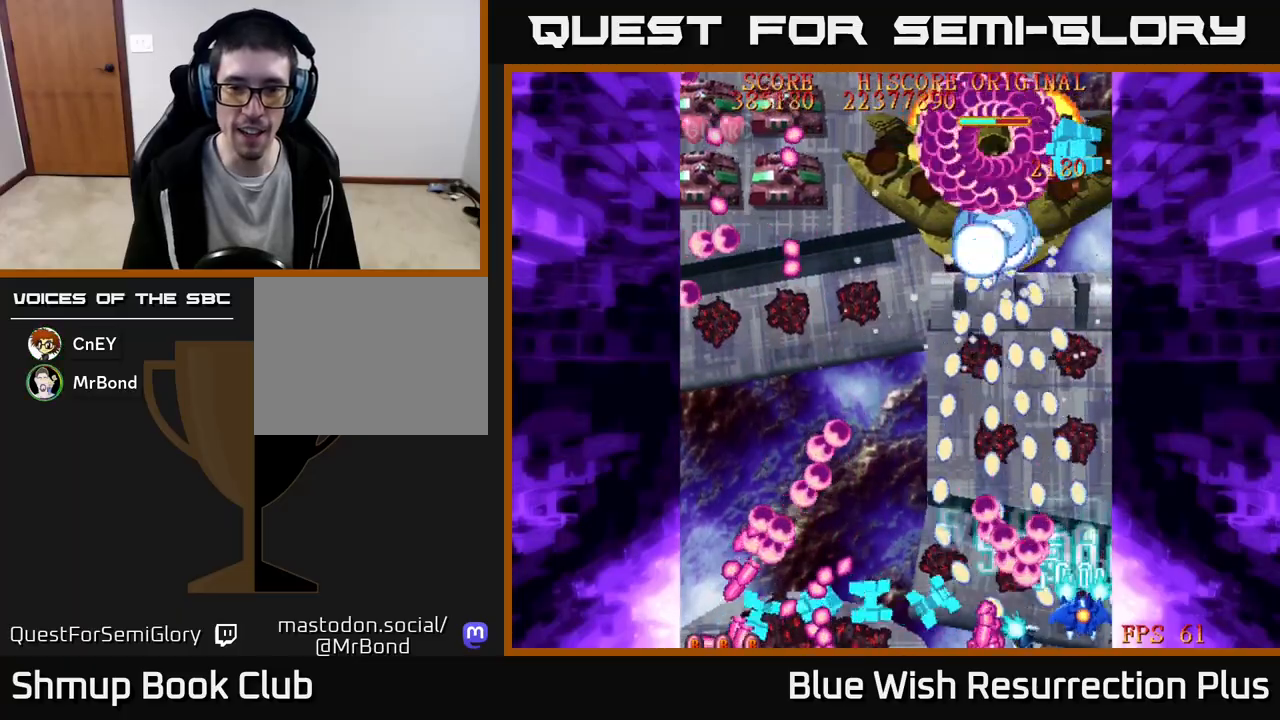
{"buttons": ["A", "DPAD_LEFT"], "events": [[217, "DPAD_RIGHT", "up"], [333, "DPAD_LEFT", "down"], [400, "DPAD_UP", "up"]]}
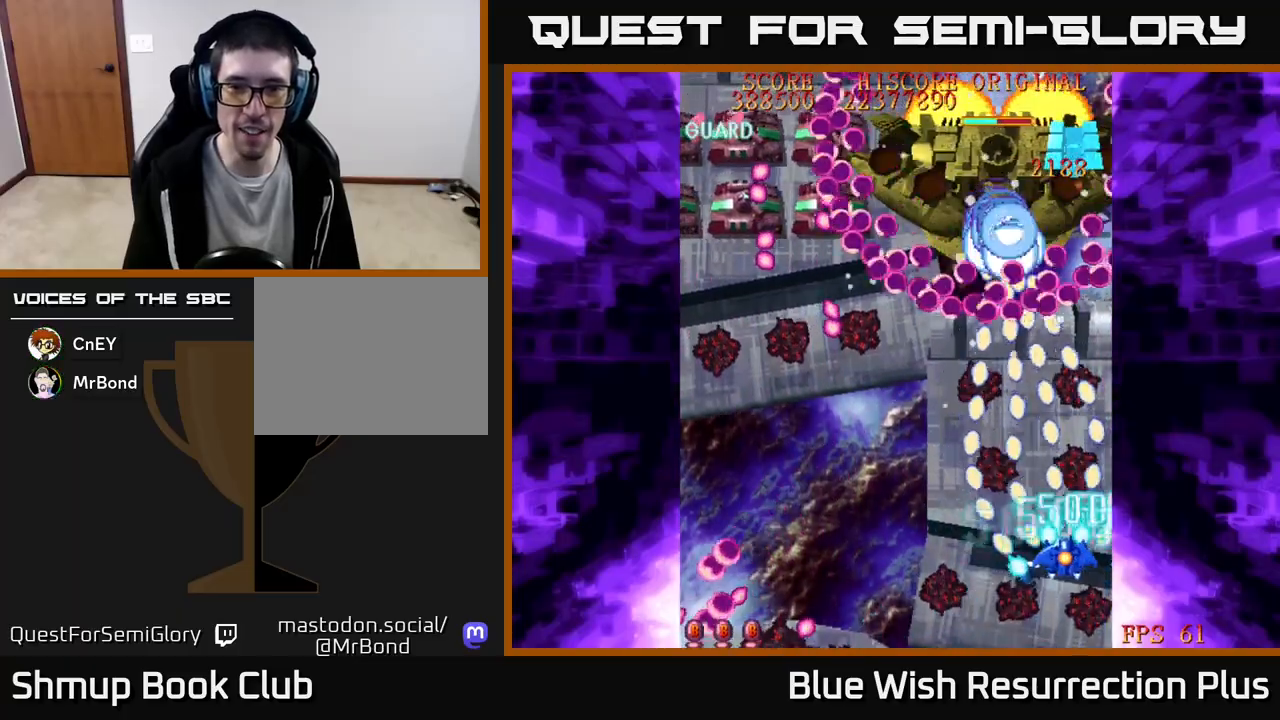
{"buttons": ["A", "DPAD_DOWN"], "events": [[67, "DPAD_DOWN", "down"], [217, "DPAD_LEFT", "up"]]}